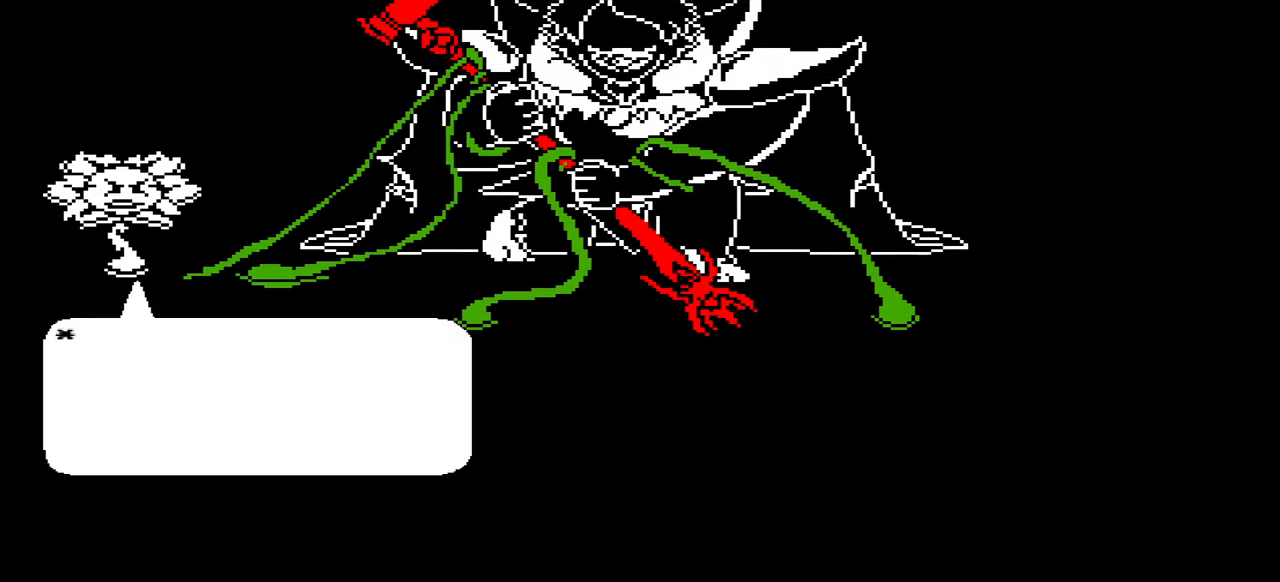
Gameplay with keyboard; each line is a JSON object with the keys held at the frame after it. "events" lists presses ("down") and releases ("up") of "c", "down", "left", "right", "up", "x" and "z" between this image and that frame as [ms after this image, input, new state], when the widget could be followed in between. No other keys are recorded. Mouse input is not recorded.
{"keys": [], "events": [[67, "z", "up"]]}
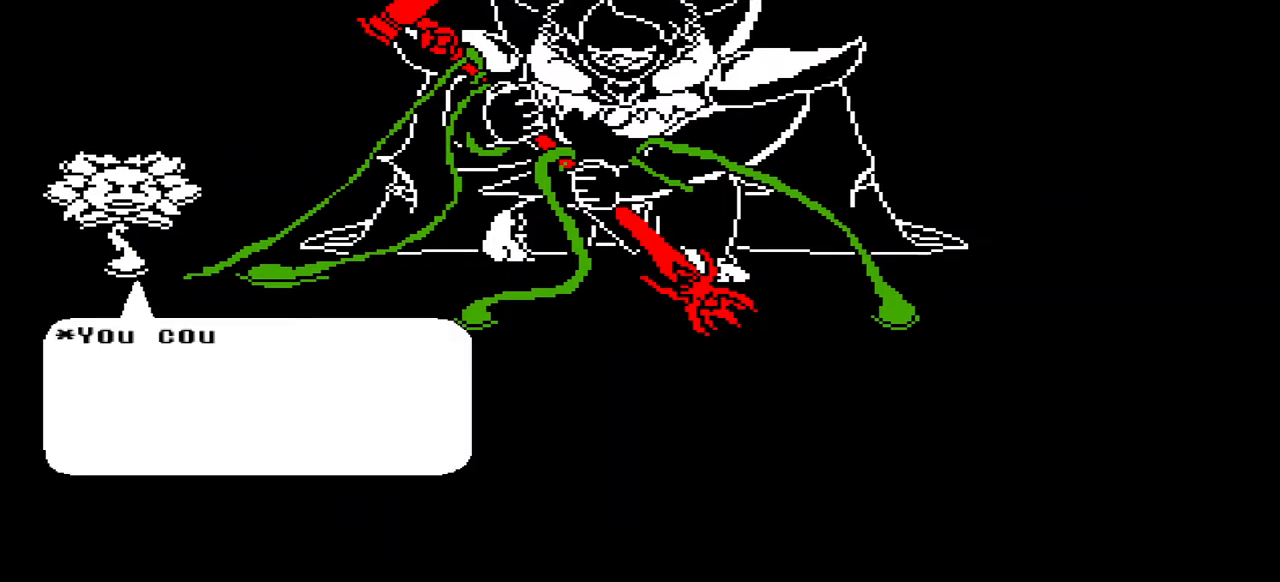
{"keys": [], "events": [[267, "x", "down"], [433, "x", "up"]]}
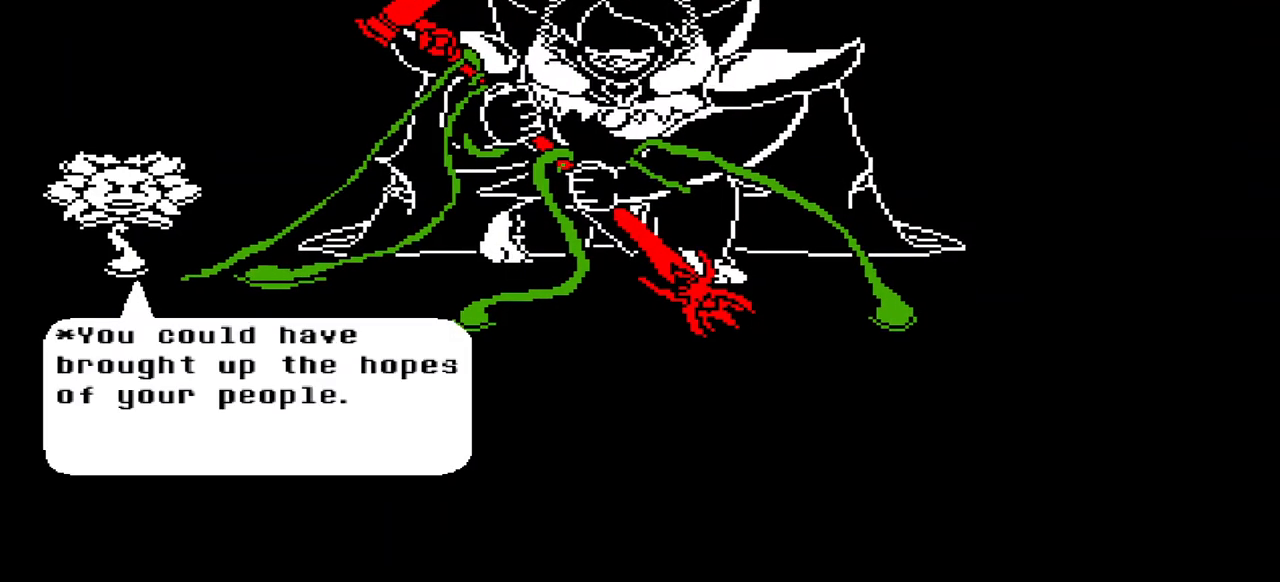
{"keys": ["z"], "events": [[467, "z", "down"]]}
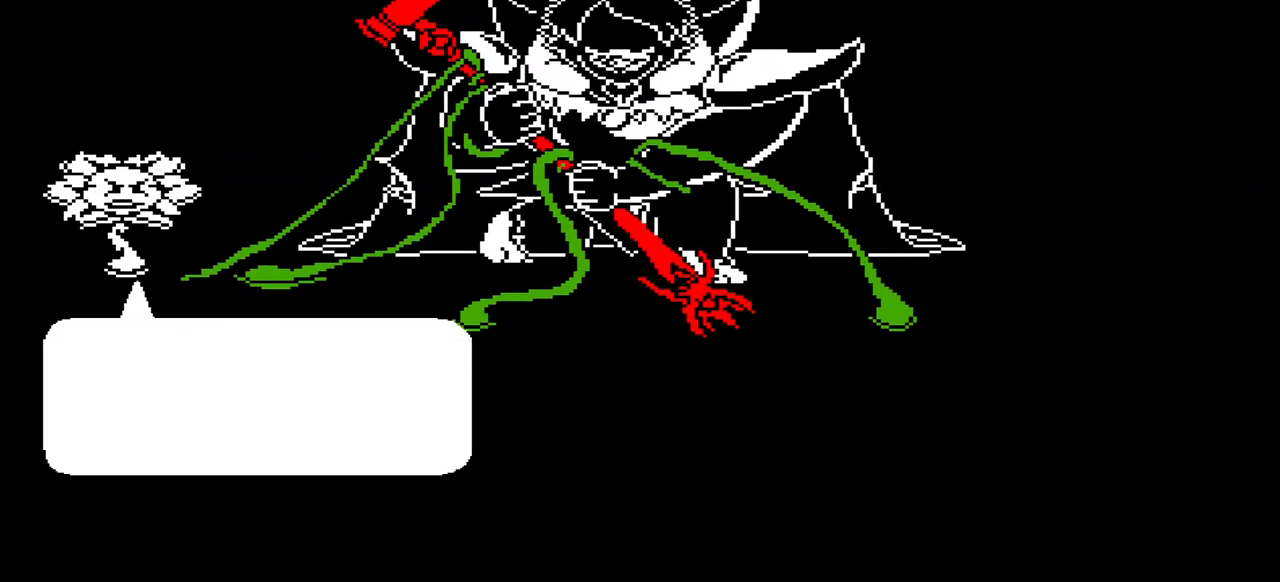
{"keys": [], "events": [[100, "z", "up"]]}
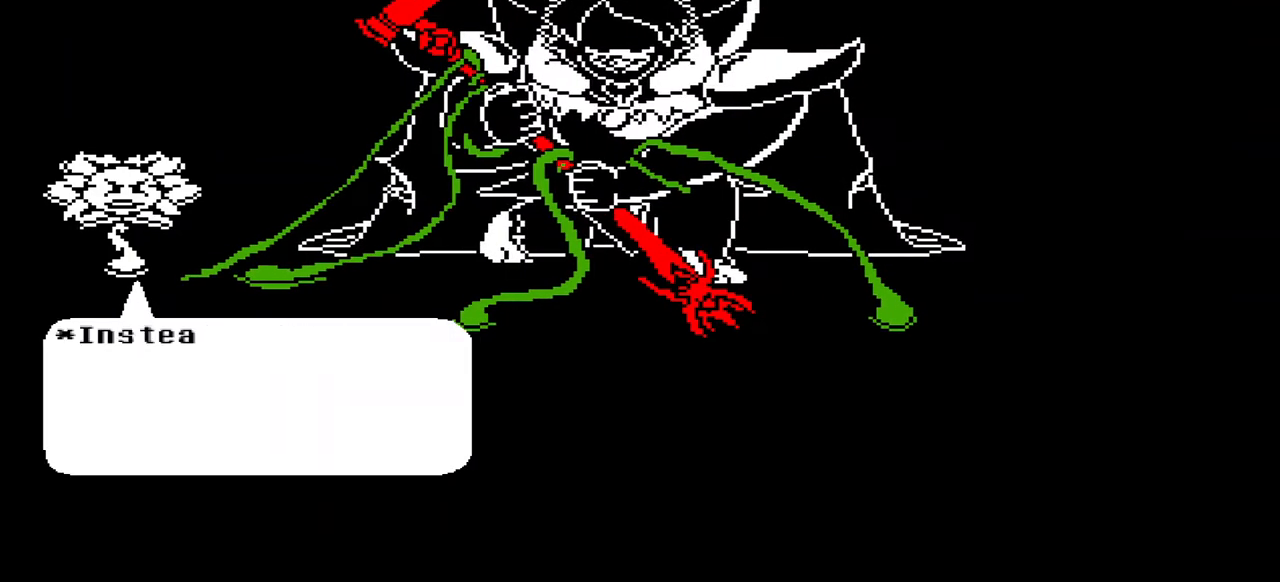
{"keys": [], "events": []}
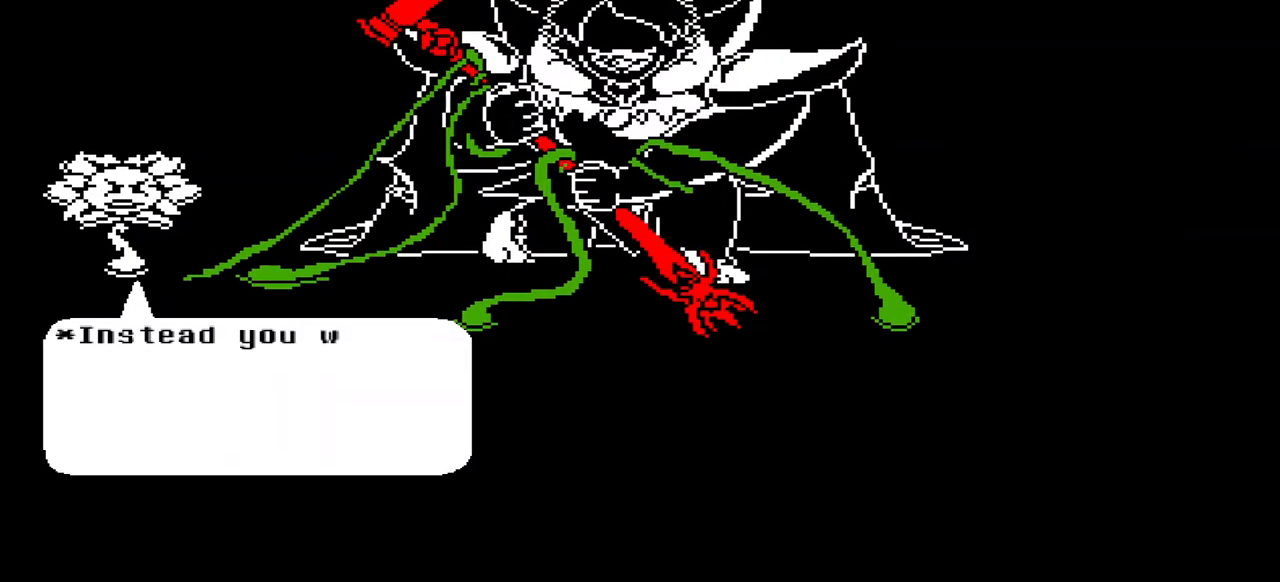
{"keys": [], "events": []}
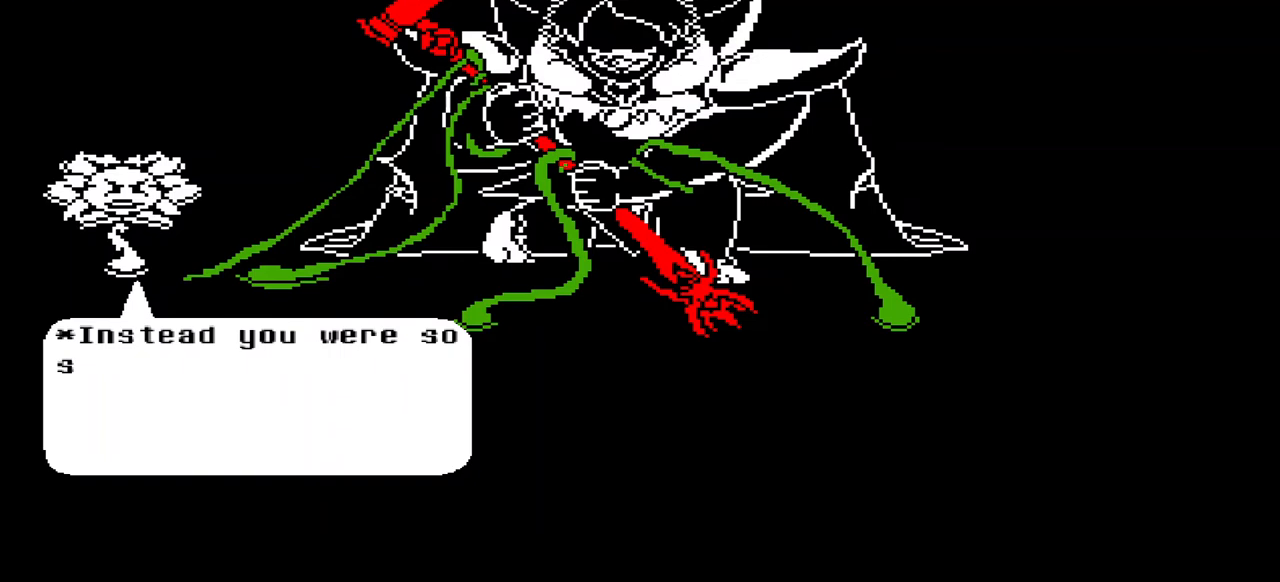
{"keys": ["x"], "events": [[433, "x", "down"]]}
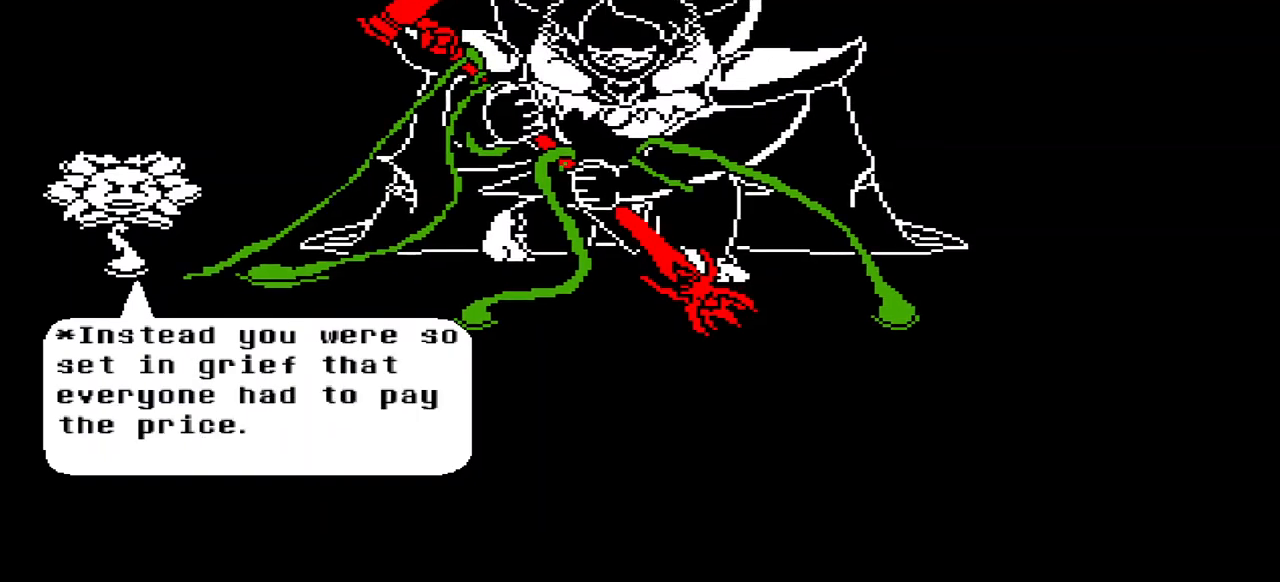
{"keys": [], "events": [[67, "x", "up"]]}
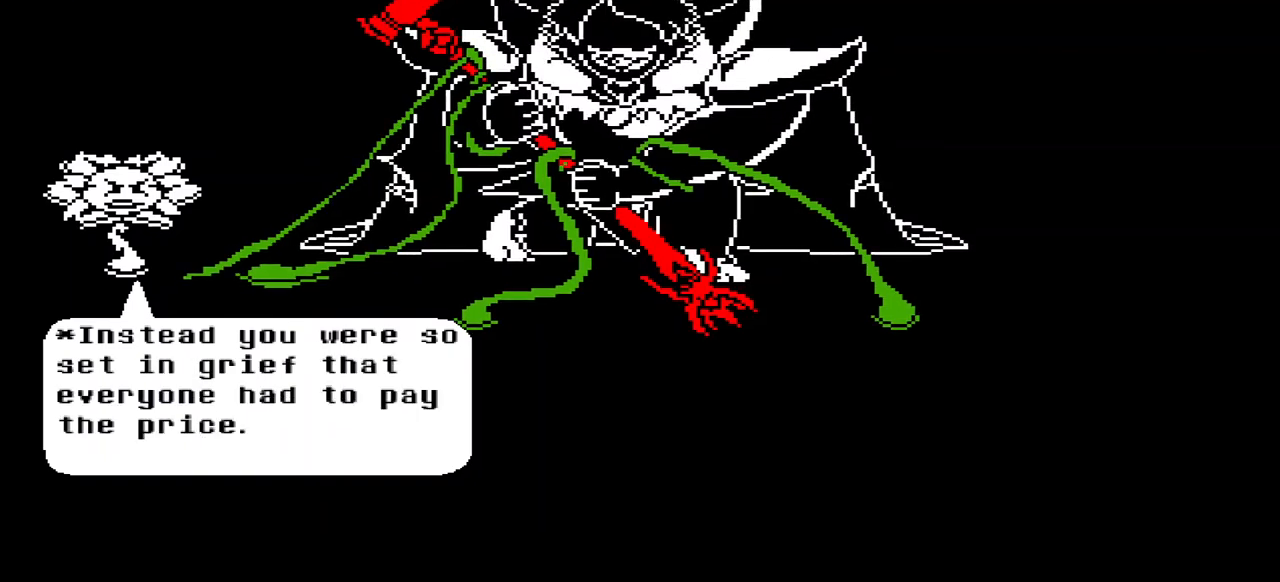
{"keys": [], "events": [[167, "z", "down"], [333, "z", "up"]]}
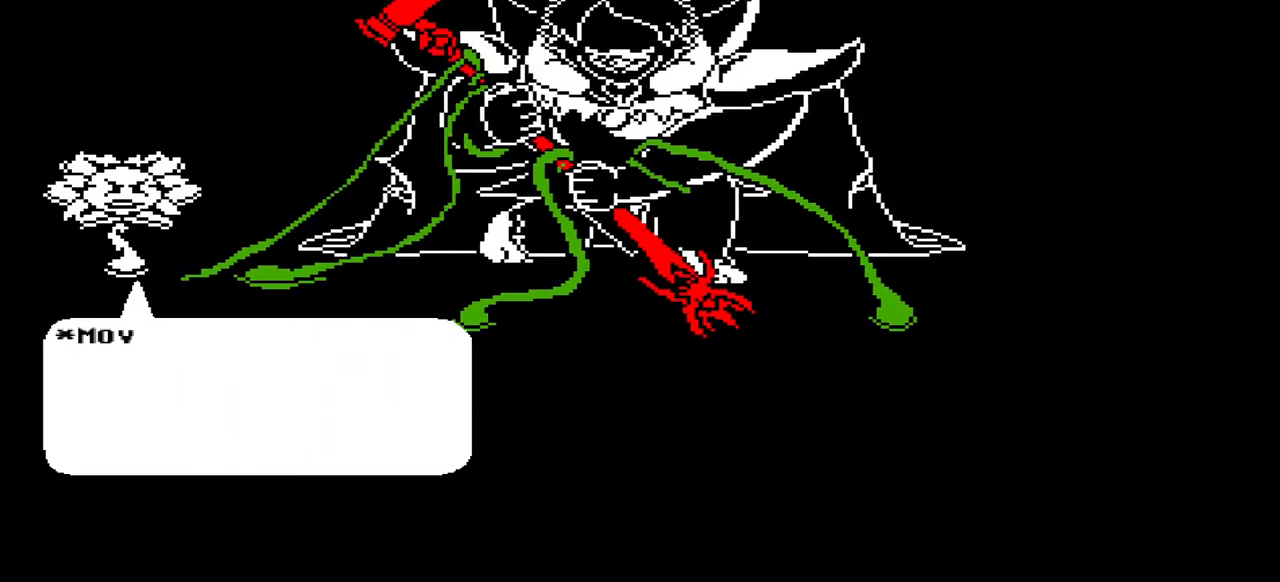
{"keys": [], "events": [[333, "x", "down"], [467, "x", "up"]]}
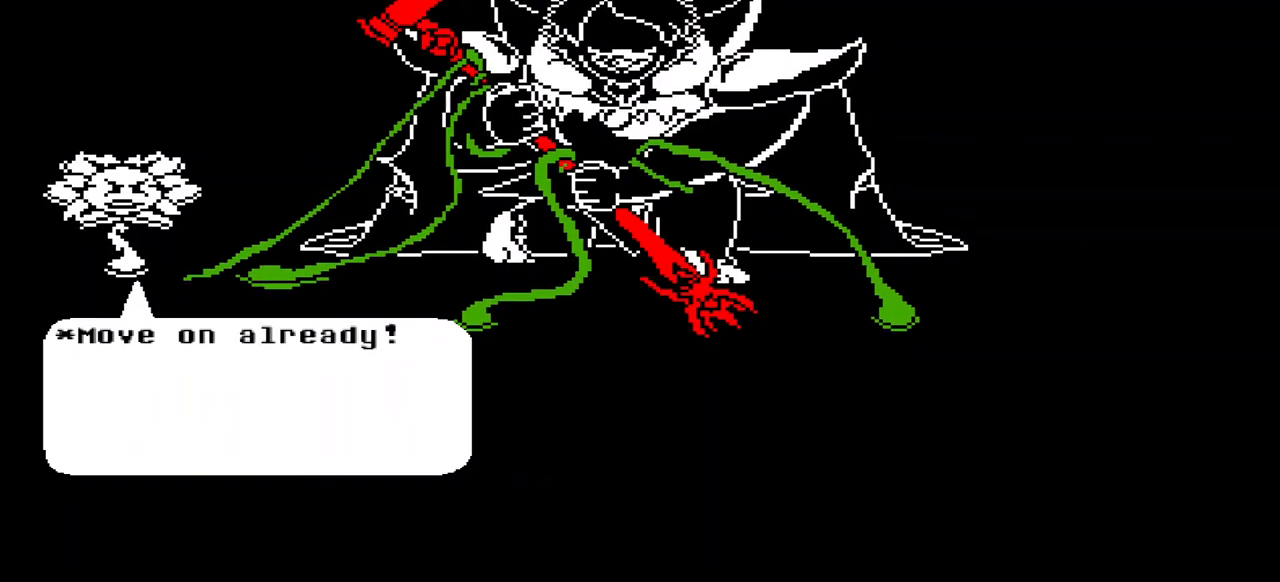
{"keys": [], "events": []}
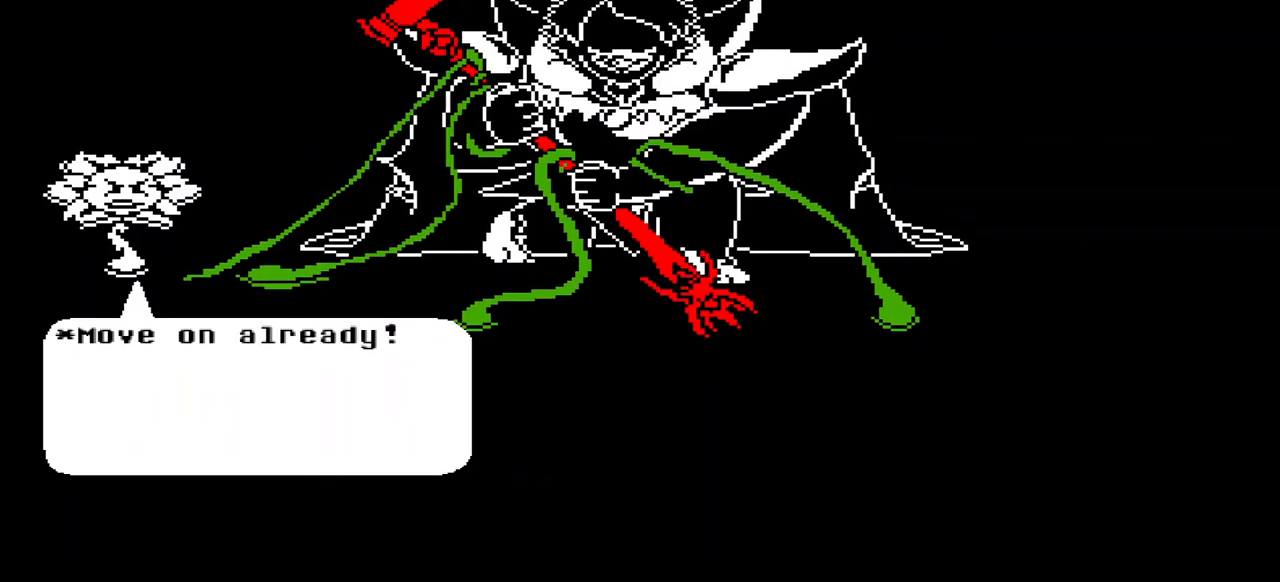
{"keys": [], "events": [[267, "z", "down"], [467, "z", "up"]]}
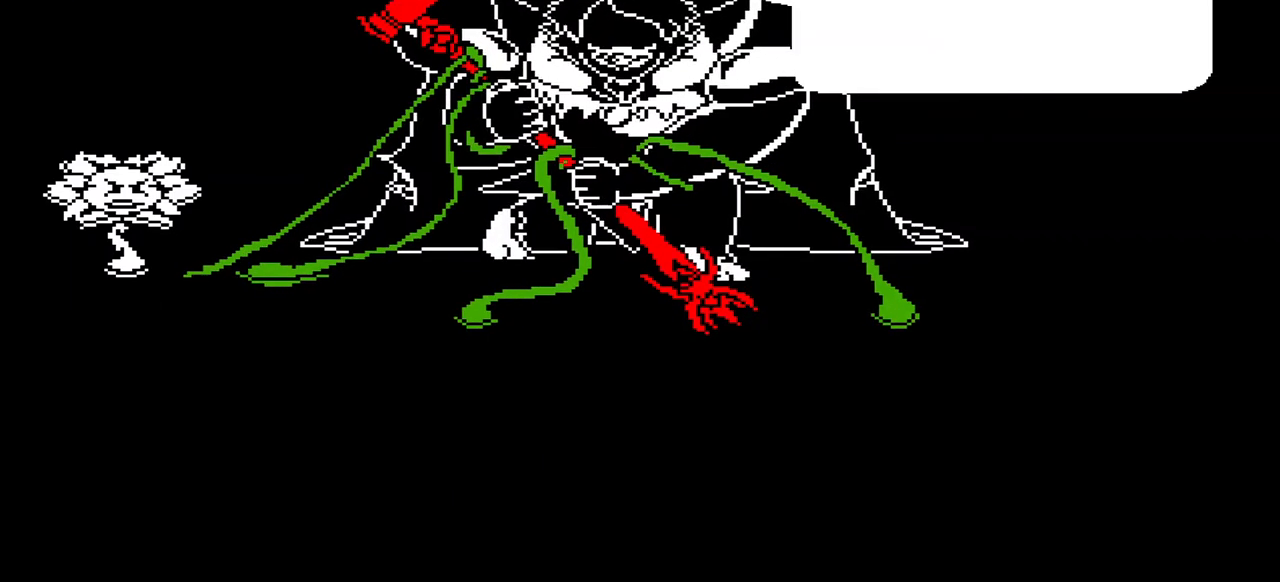
{"keys": [], "events": [[400, "x", "down"], [467, "x", "up"]]}
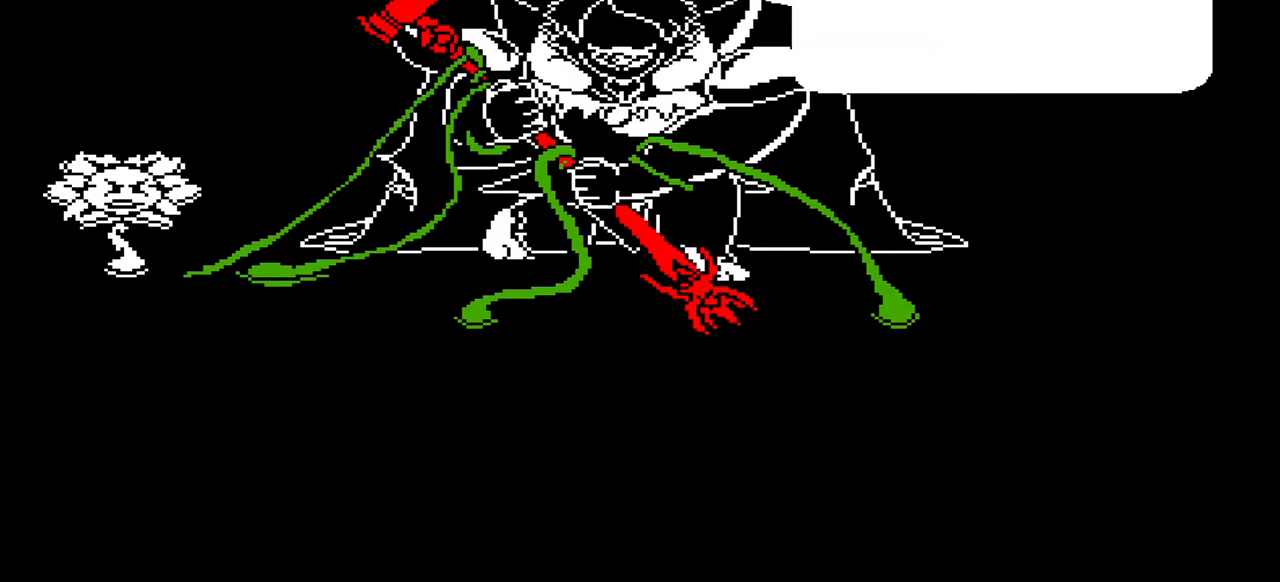
{"keys": [], "events": [[367, "z", "down"], [500, "z", "up"]]}
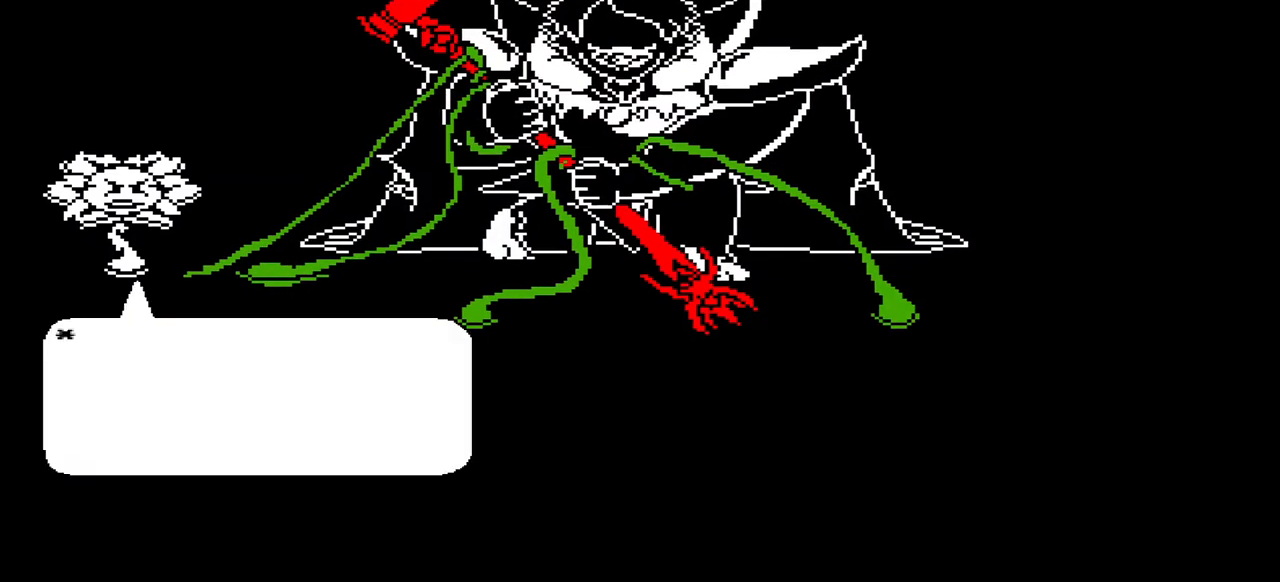
{"keys": [], "events": [[400, "x", "down"], [500, "x", "up"]]}
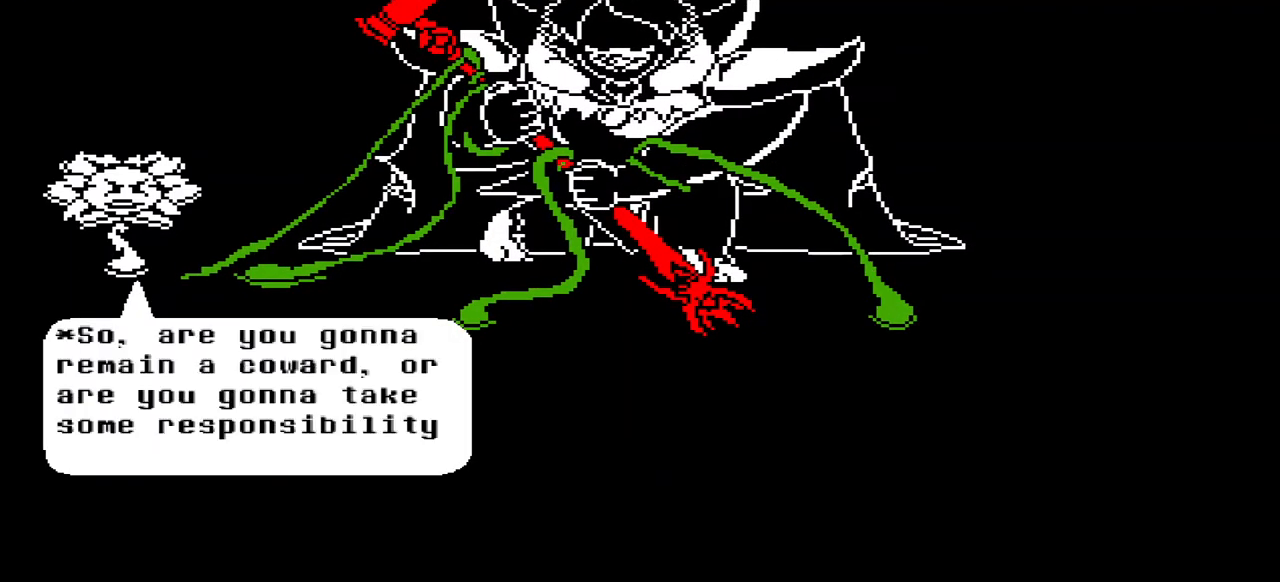
{"keys": [], "events": []}
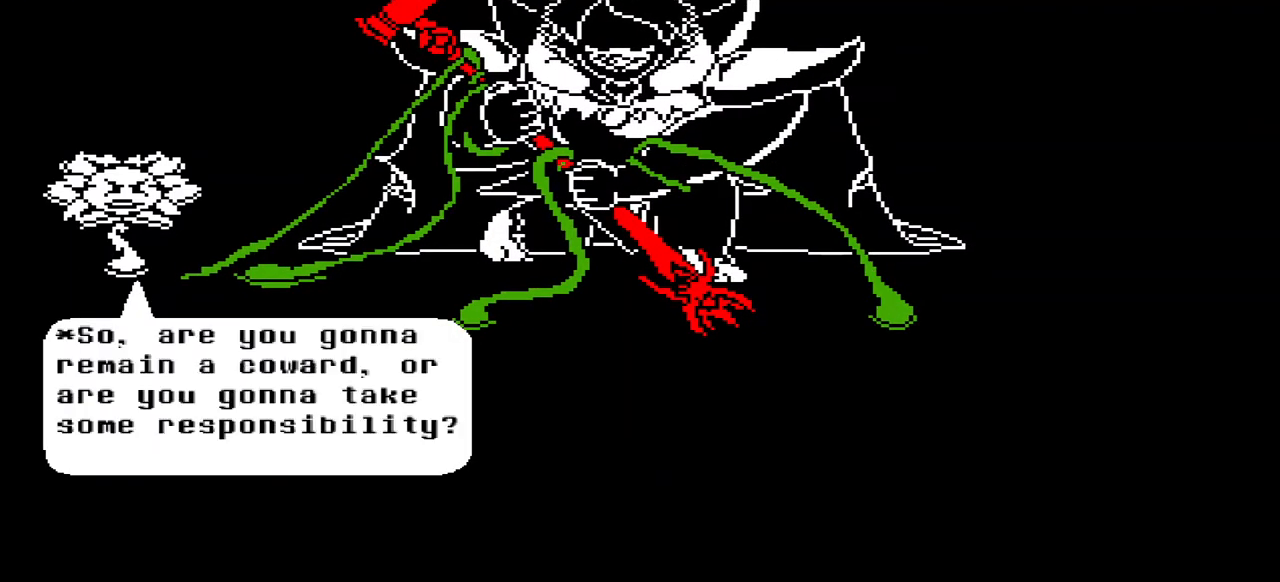
{"keys": [], "events": [[100, "z", "down"], [267, "z", "up"]]}
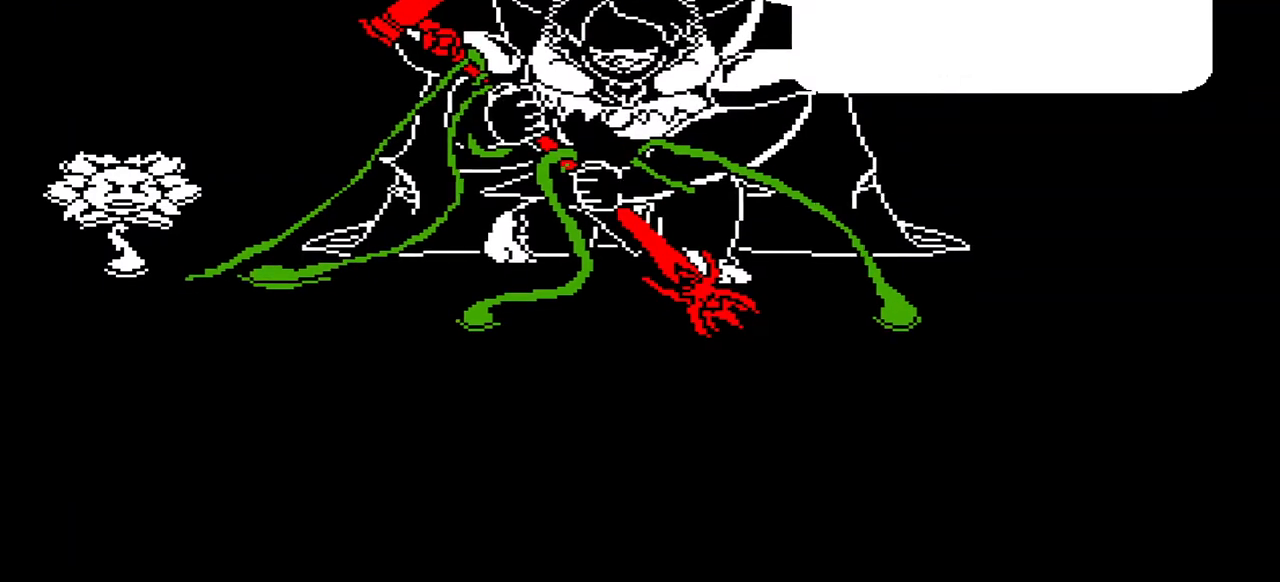
{"keys": ["z"], "events": [[133, "x", "down"], [233, "x", "up"], [467, "z", "down"]]}
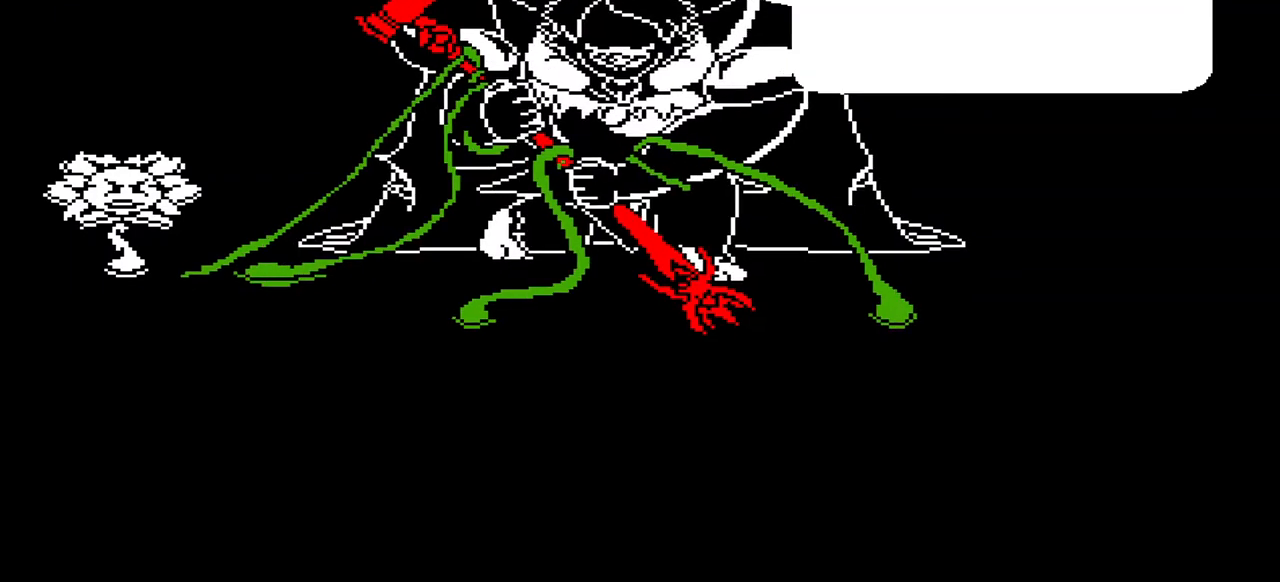
{"keys": [], "events": [[167, "z", "up"]]}
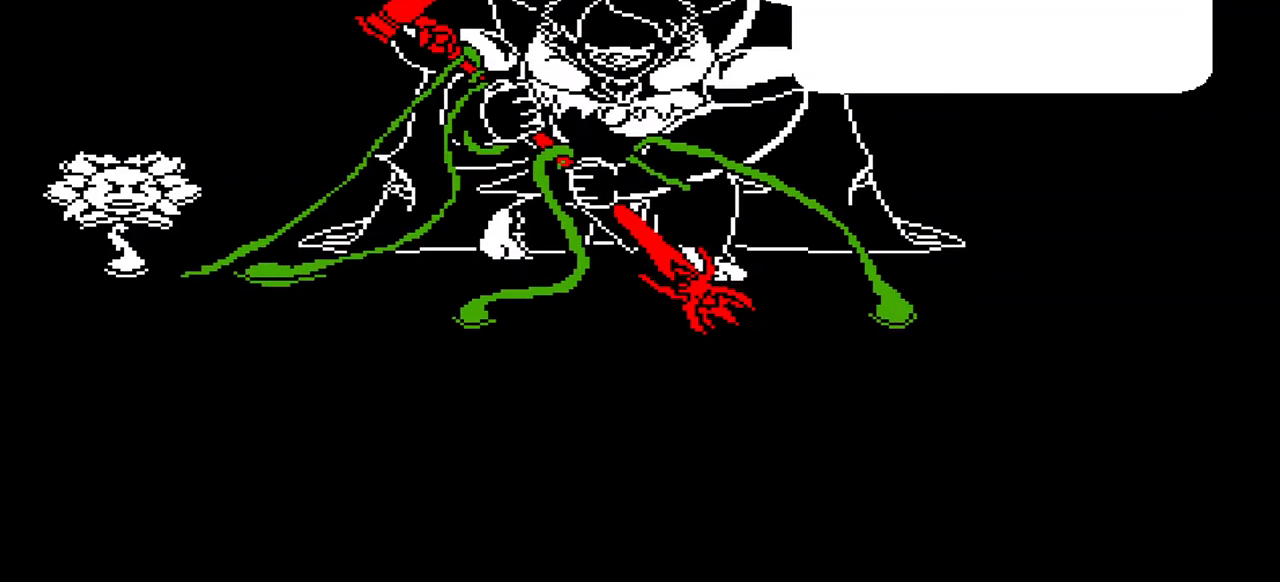
{"keys": [], "events": [[33, "x", "down"], [167, "x", "up"]]}
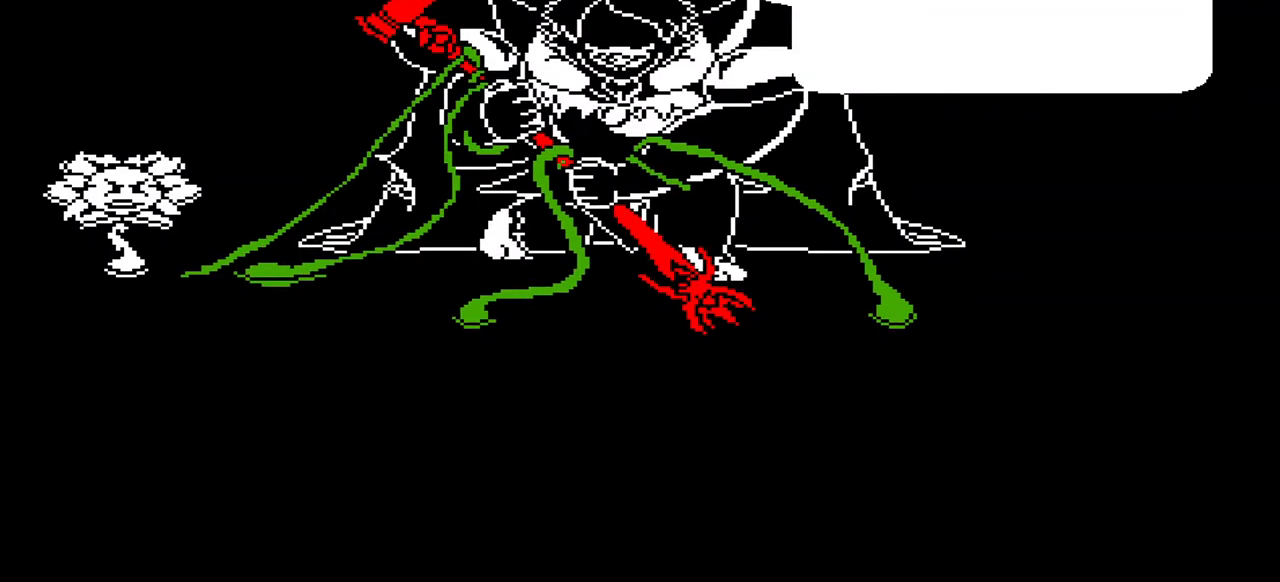
{"keys": [], "events": [[100, "z", "down"], [233, "z", "up"]]}
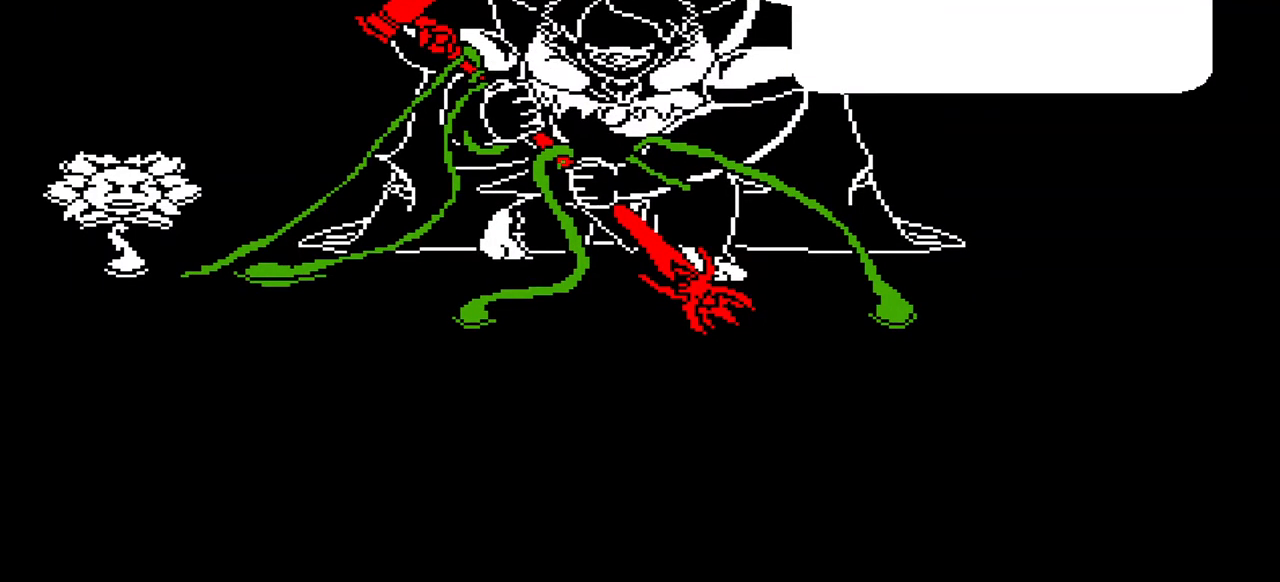
{"keys": [], "events": []}
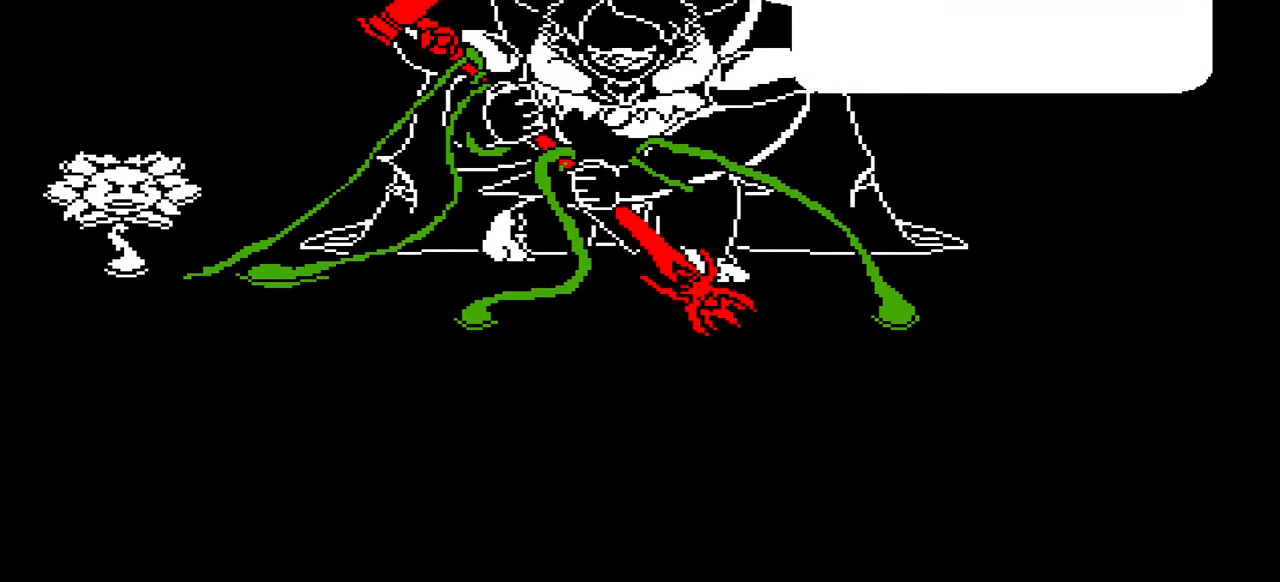
{"keys": [], "events": [[100, "x", "down"], [267, "x", "up"]]}
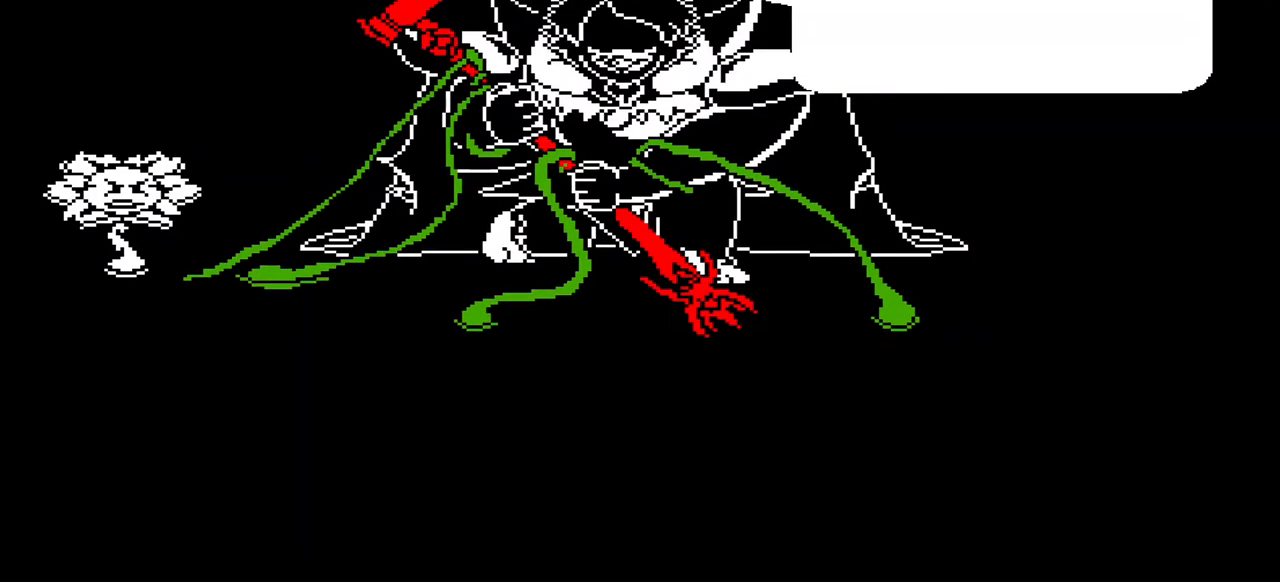
{"keys": [], "events": [[200, "z", "down"], [333, "z", "up"]]}
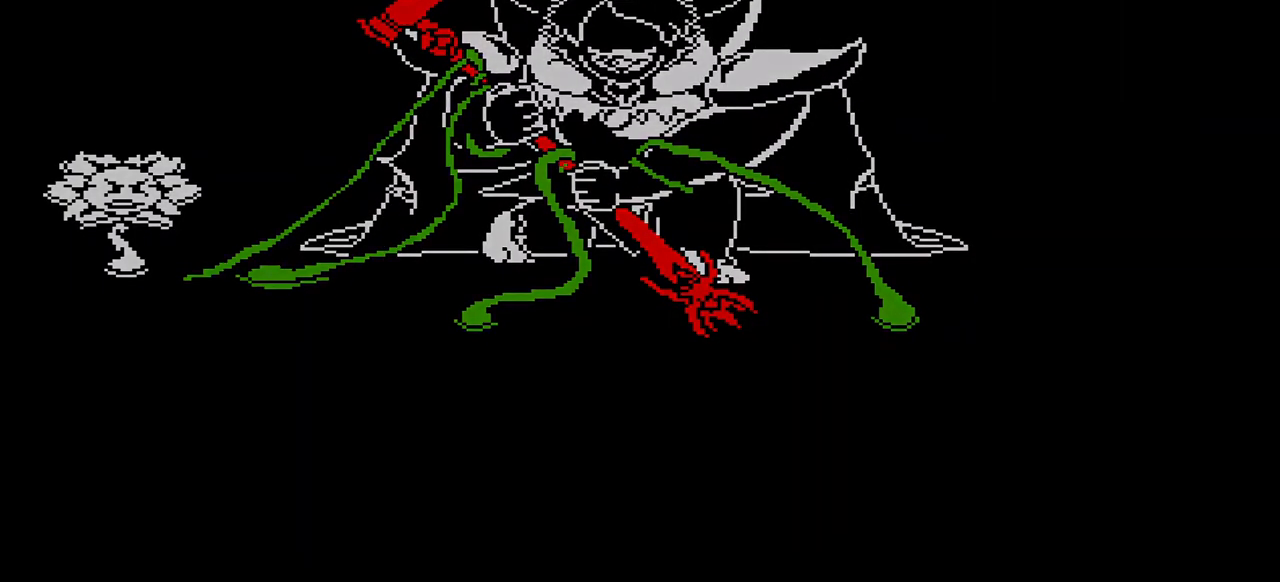
{"keys": [], "events": []}
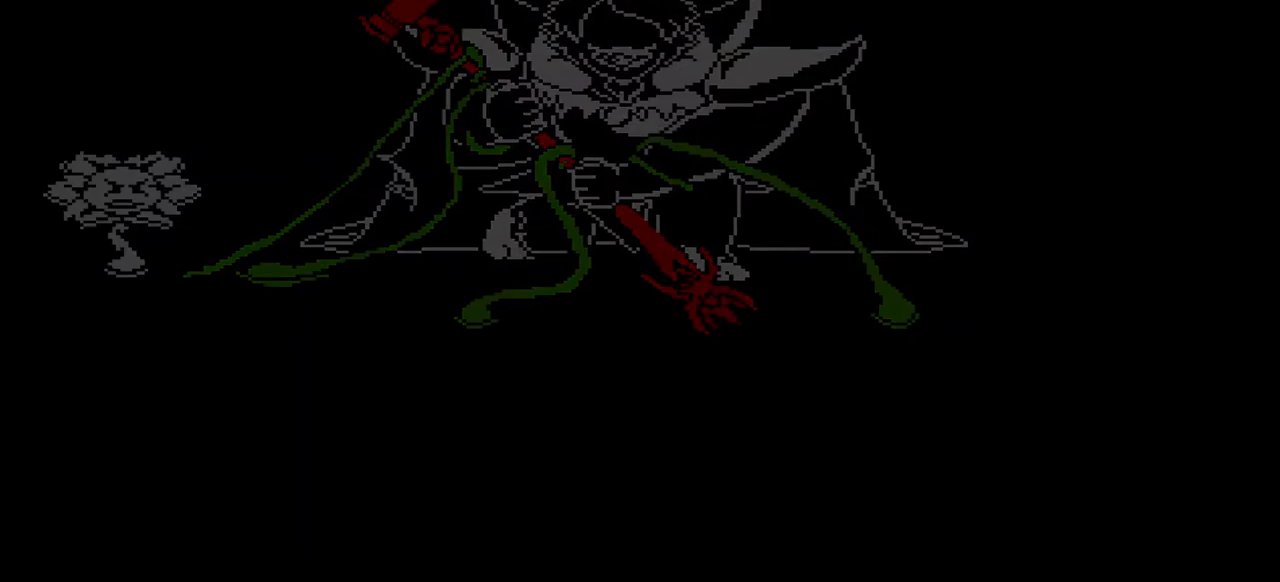
{"keys": [], "events": []}
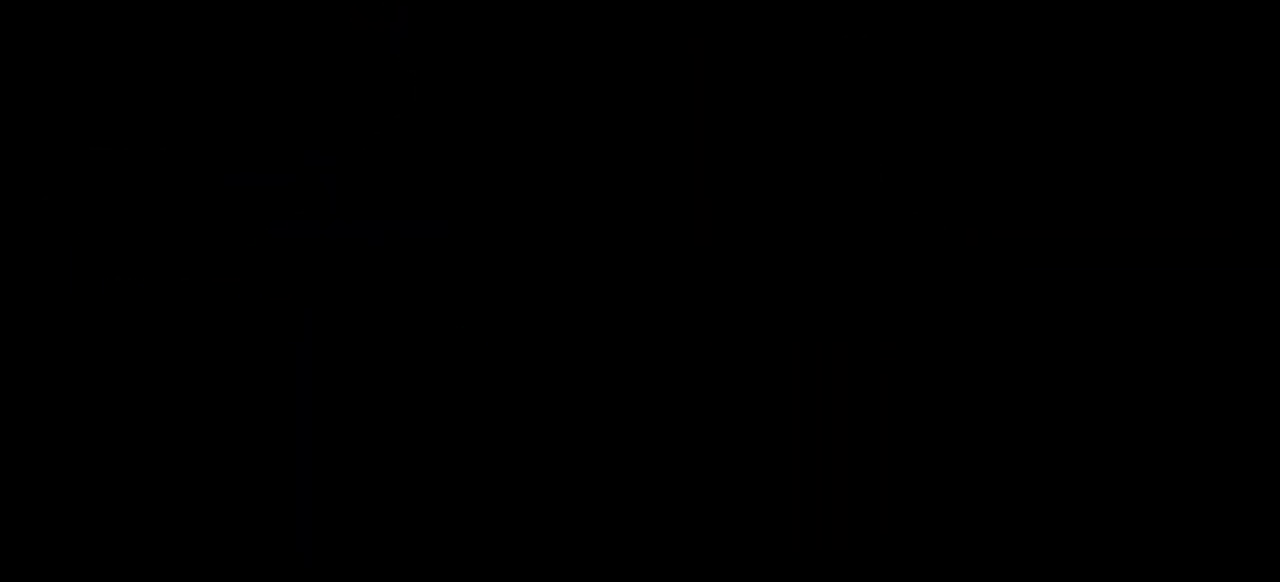
{"keys": [], "events": []}
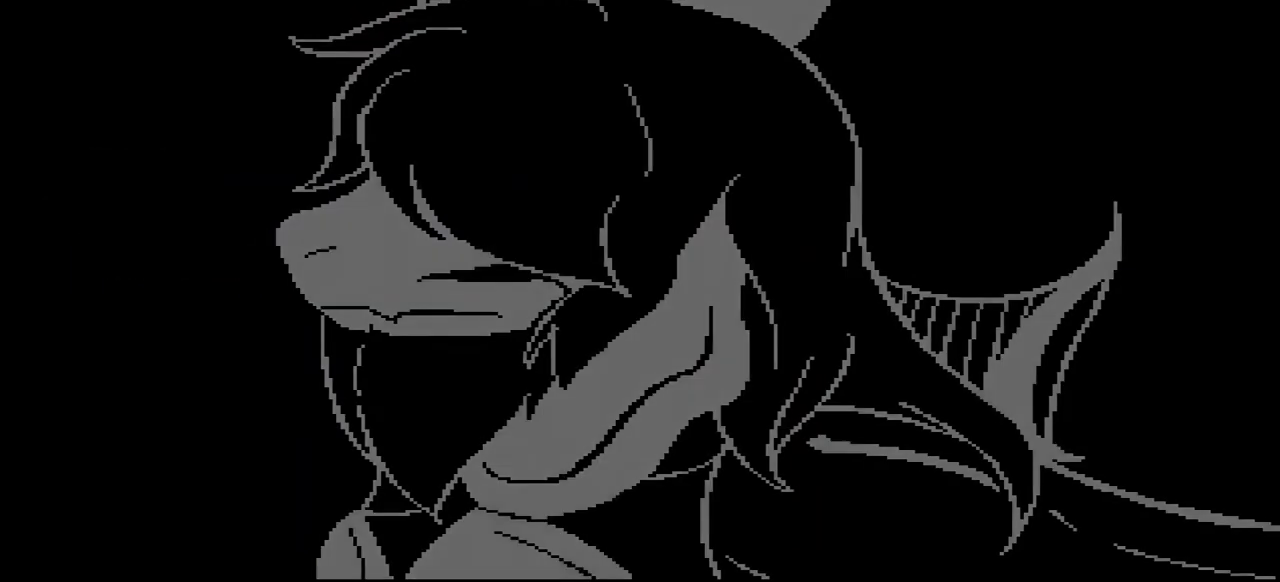
{"keys": [], "events": []}
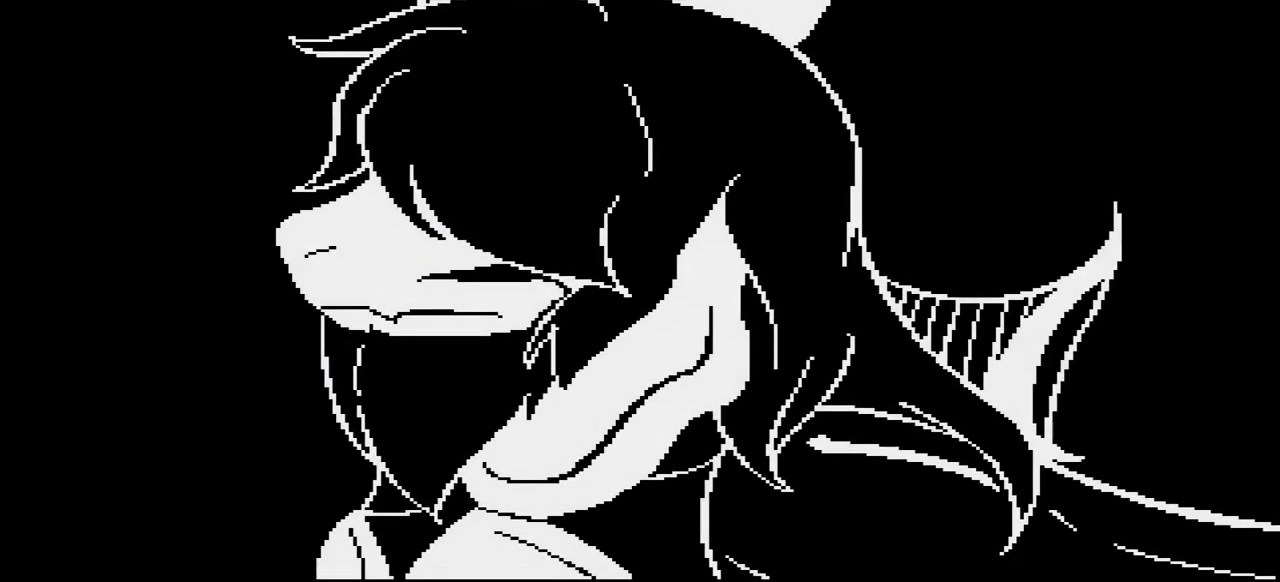
{"keys": [], "events": [[333, "x", "down"], [467, "x", "up"]]}
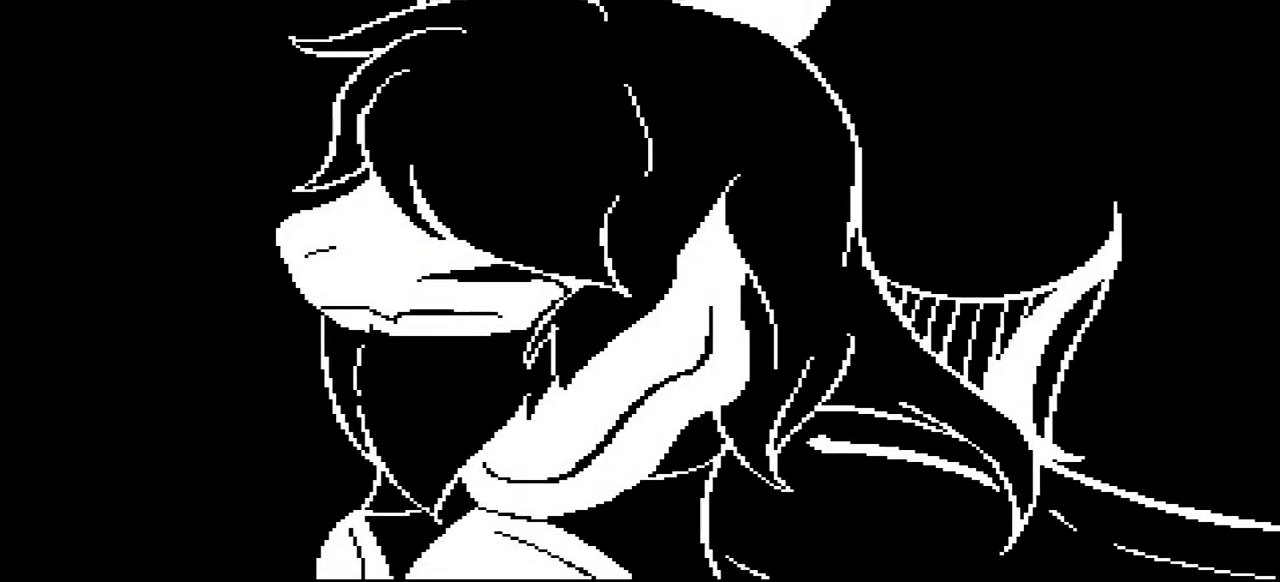
{"keys": [], "events": []}